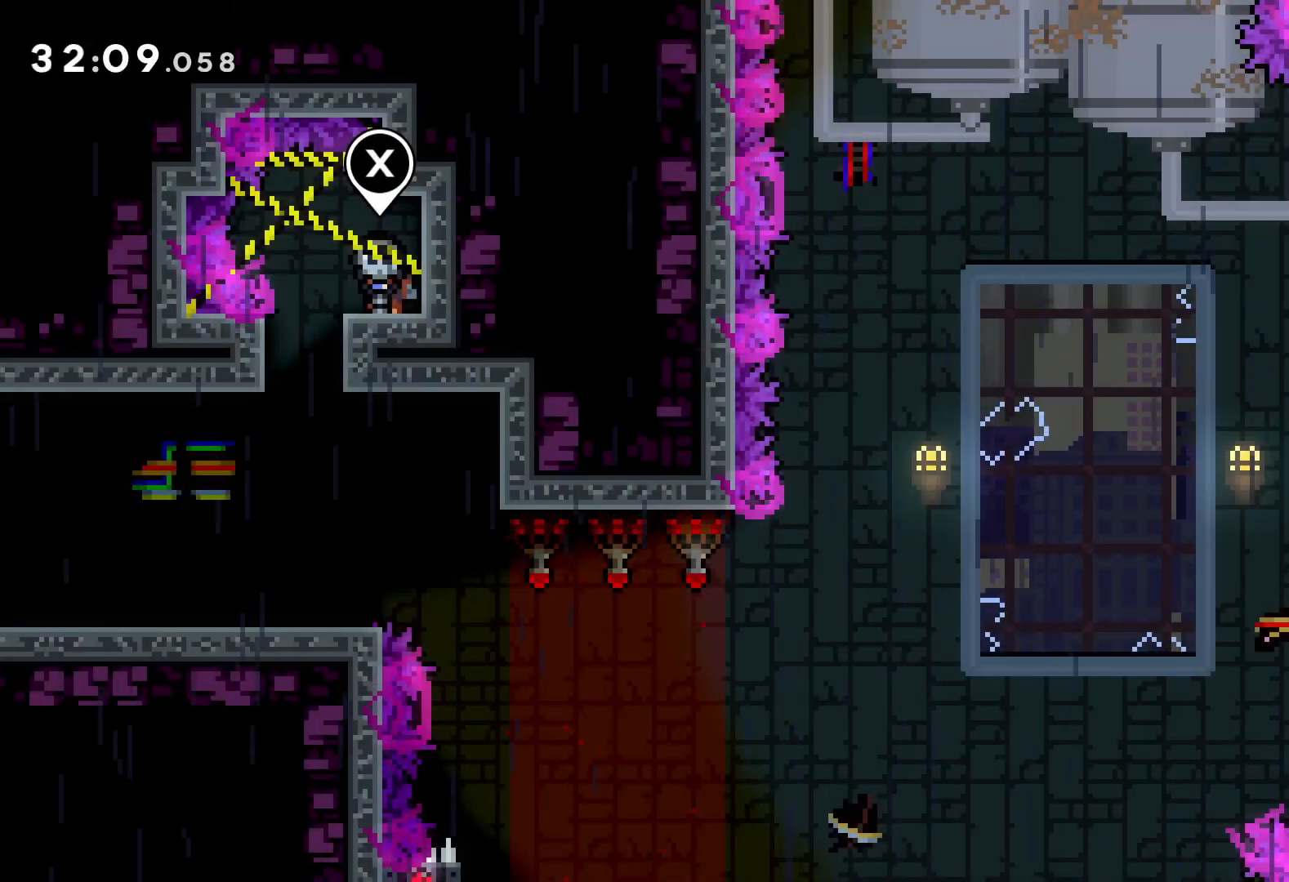
Gameplay with keyboard; each line is a JSON object with the keys held at the frame after it. "events" lists presses ("down") and releases ("up") of "dash", "down", "grab", "jump", "left", "right" and "up" between this image and that frame as [ms after this image, input, new state], when the widget could be followed in between. No other keys are recorded. Mouse input is not recorded. Key names are as the overlay labels them; some are game actions (e.g. jump) rather than physical keys.
{"keys": ["left"], "events": [[333, "left", "down"]]}
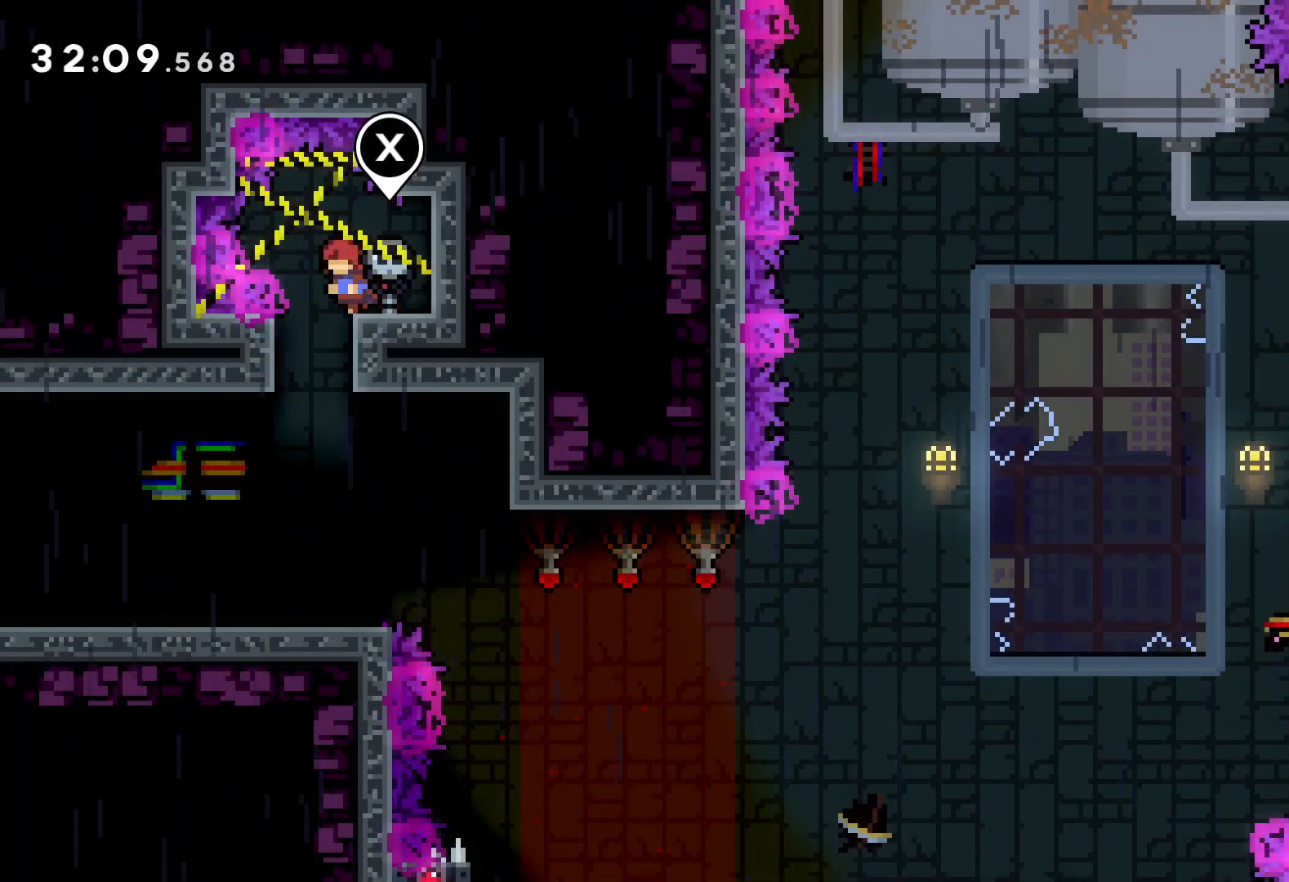
{"keys": [], "events": [[50, "left", "up"]]}
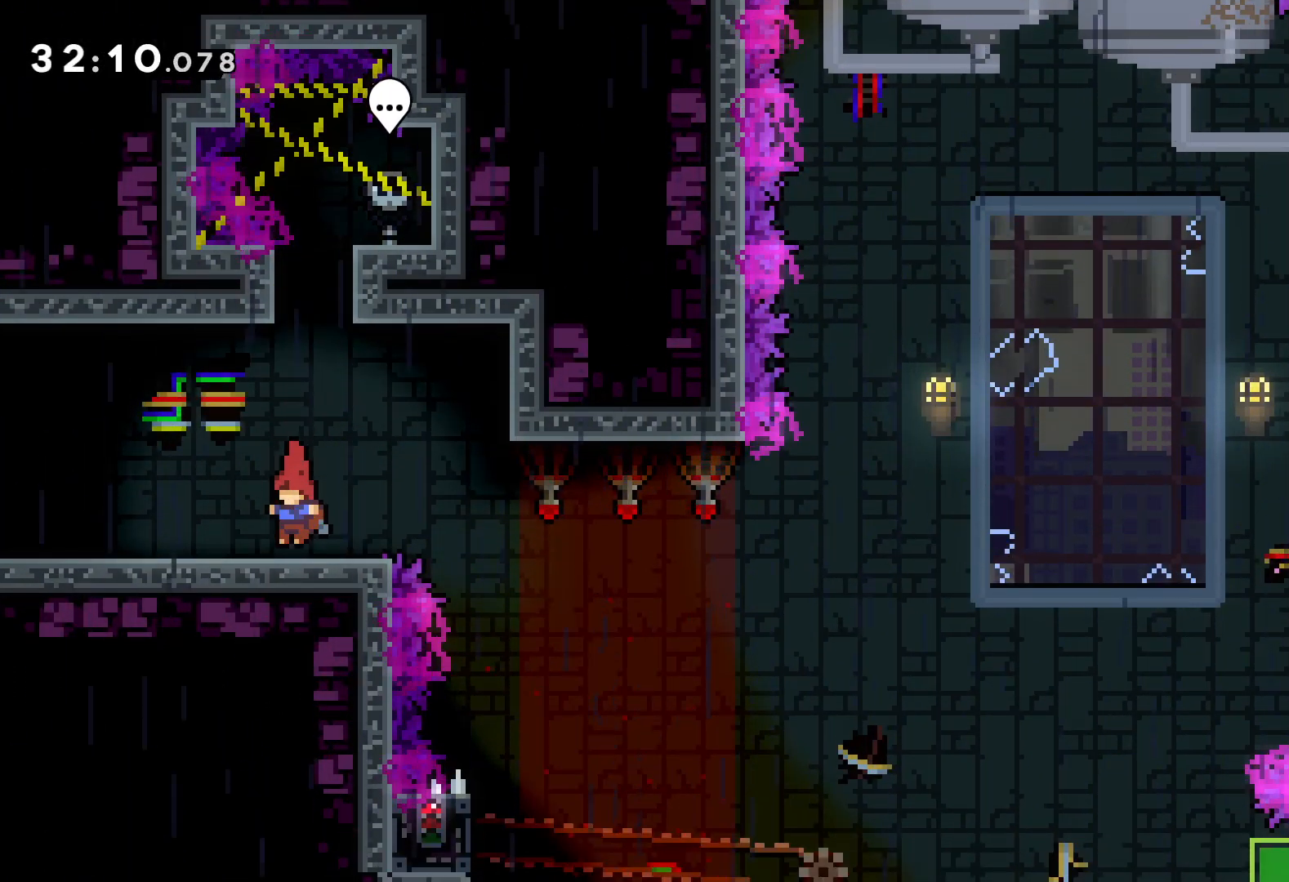
{"keys": [], "events": [[266, "left", "down"], [400, "left", "up"]]}
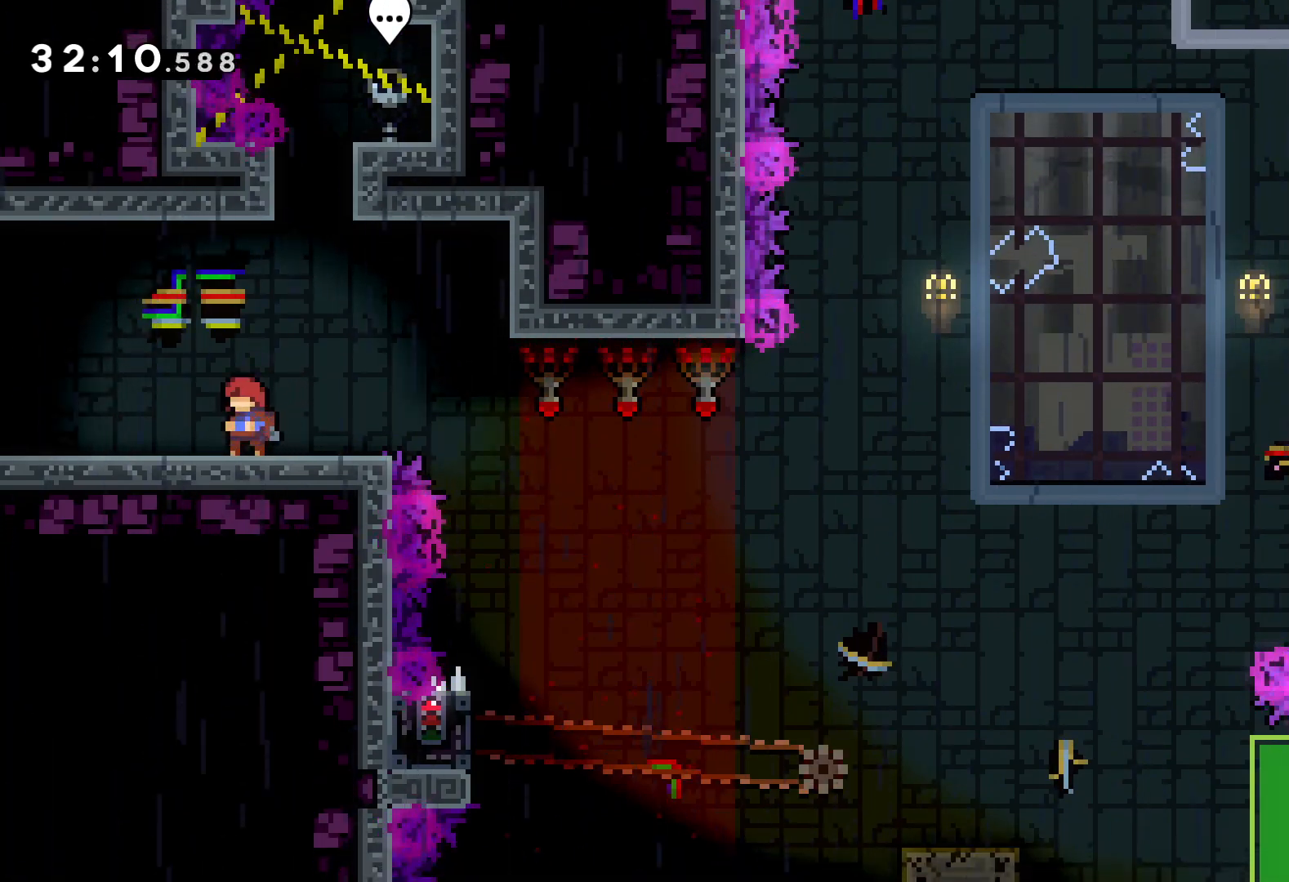
{"keys": ["jump", "right"], "events": [[66, "right", "down"], [333, "jump", "down"]]}
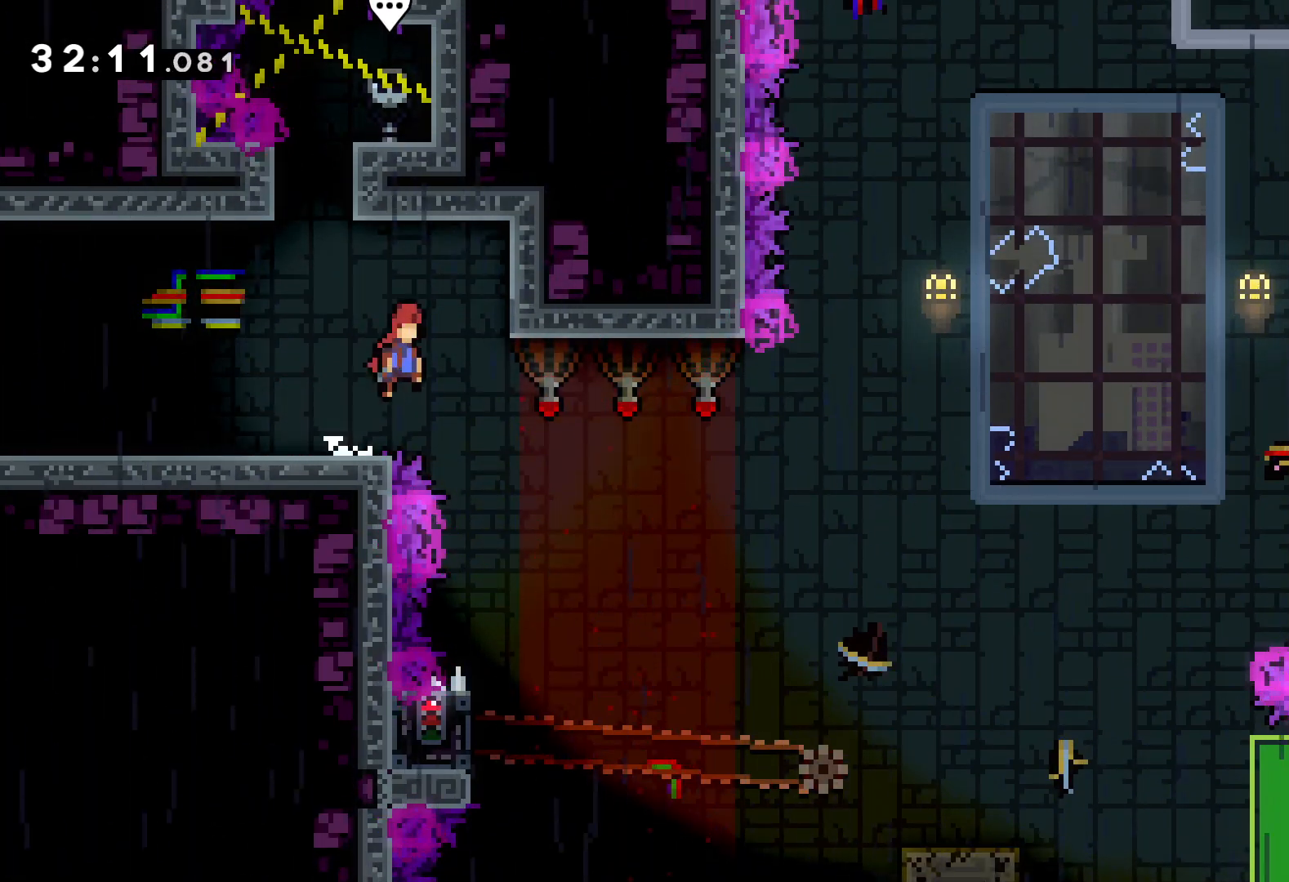
{"keys": [], "events": [[33, "jump", "up"], [100, "grab", "down"], [133, "right", "up"], [216, "grab", "up"]]}
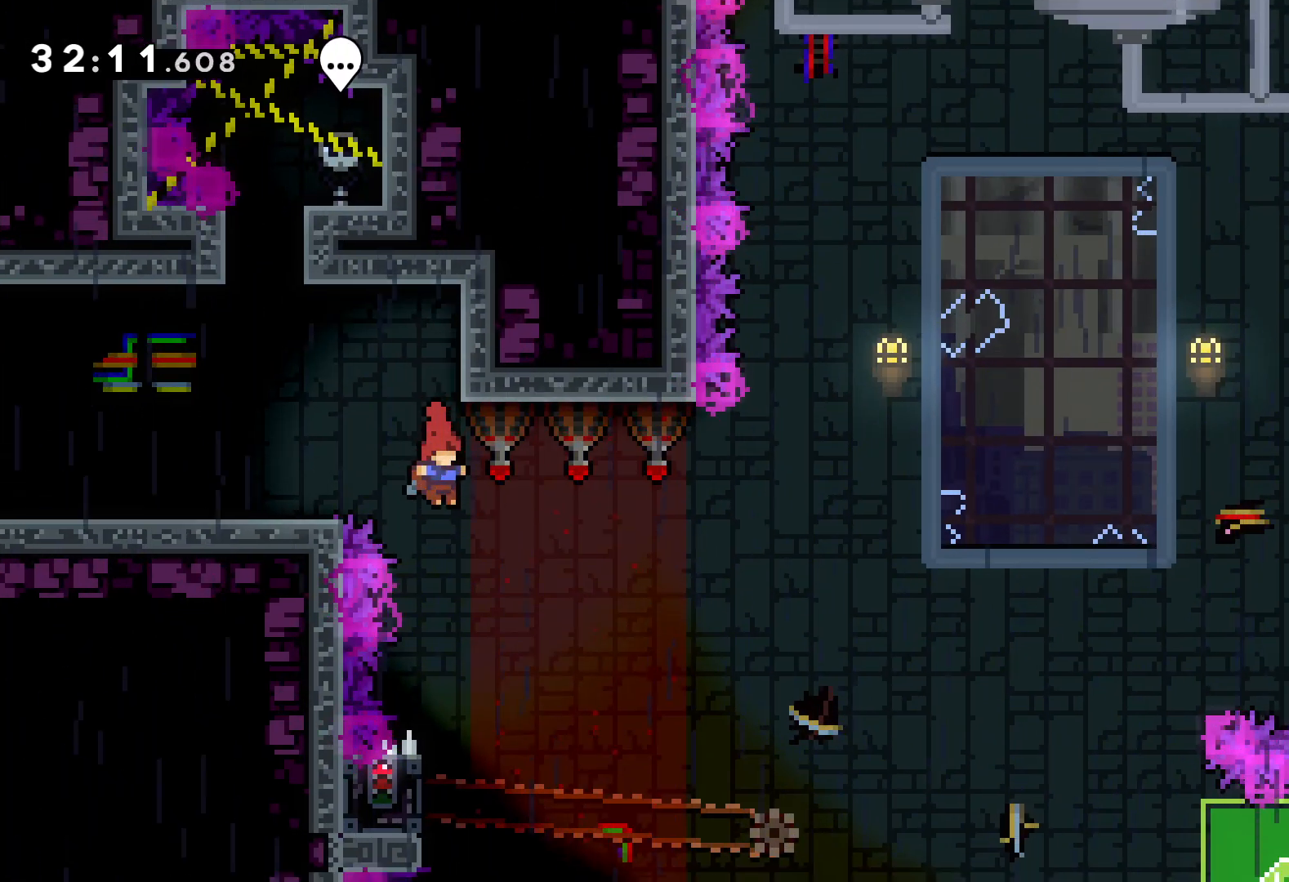
{"keys": ["grab"], "events": [[316, "left", "down"], [350, "grab", "down"], [450, "left", "up"]]}
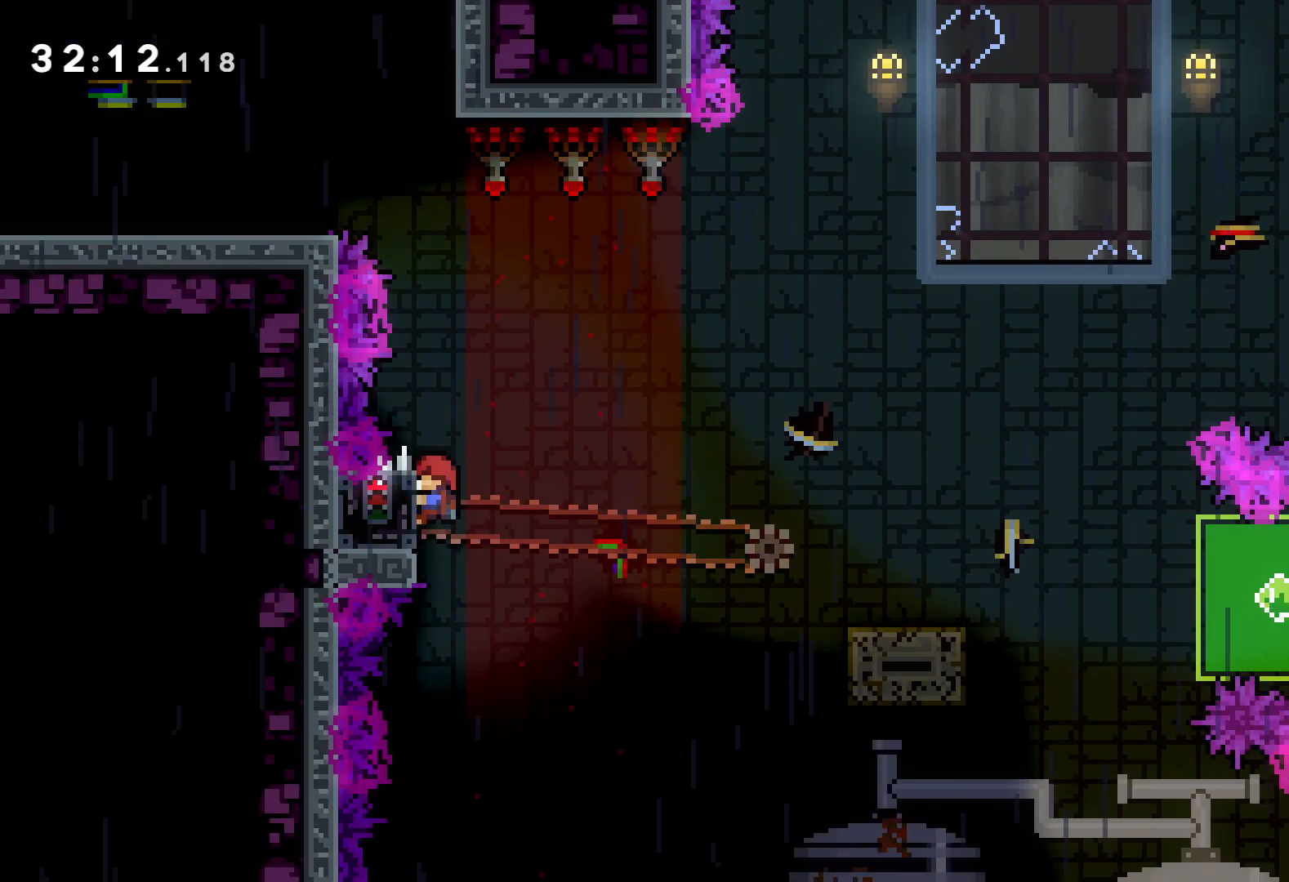
{"keys": ["dash", "down", "right"], "events": [[366, "down", "down"], [366, "right", "down"], [383, "grab", "up"], [400, "dash", "down"]]}
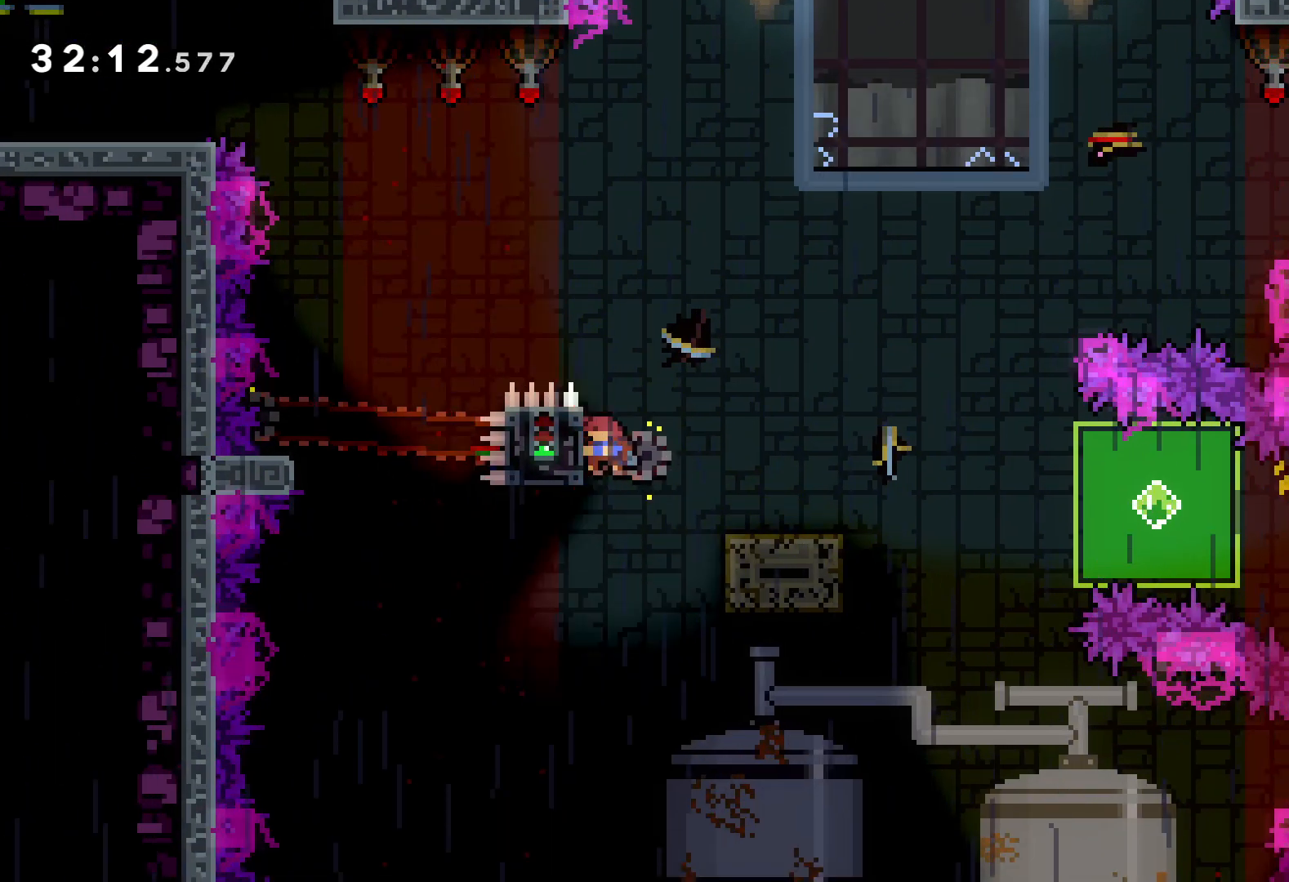
{"keys": ["grab", "right"], "events": [[16, "dash", "up"], [16, "jump", "down"], [83, "dash", "down"], [133, "jump", "up"], [283, "dash", "up"], [283, "grab", "down"], [383, "down", "up"]]}
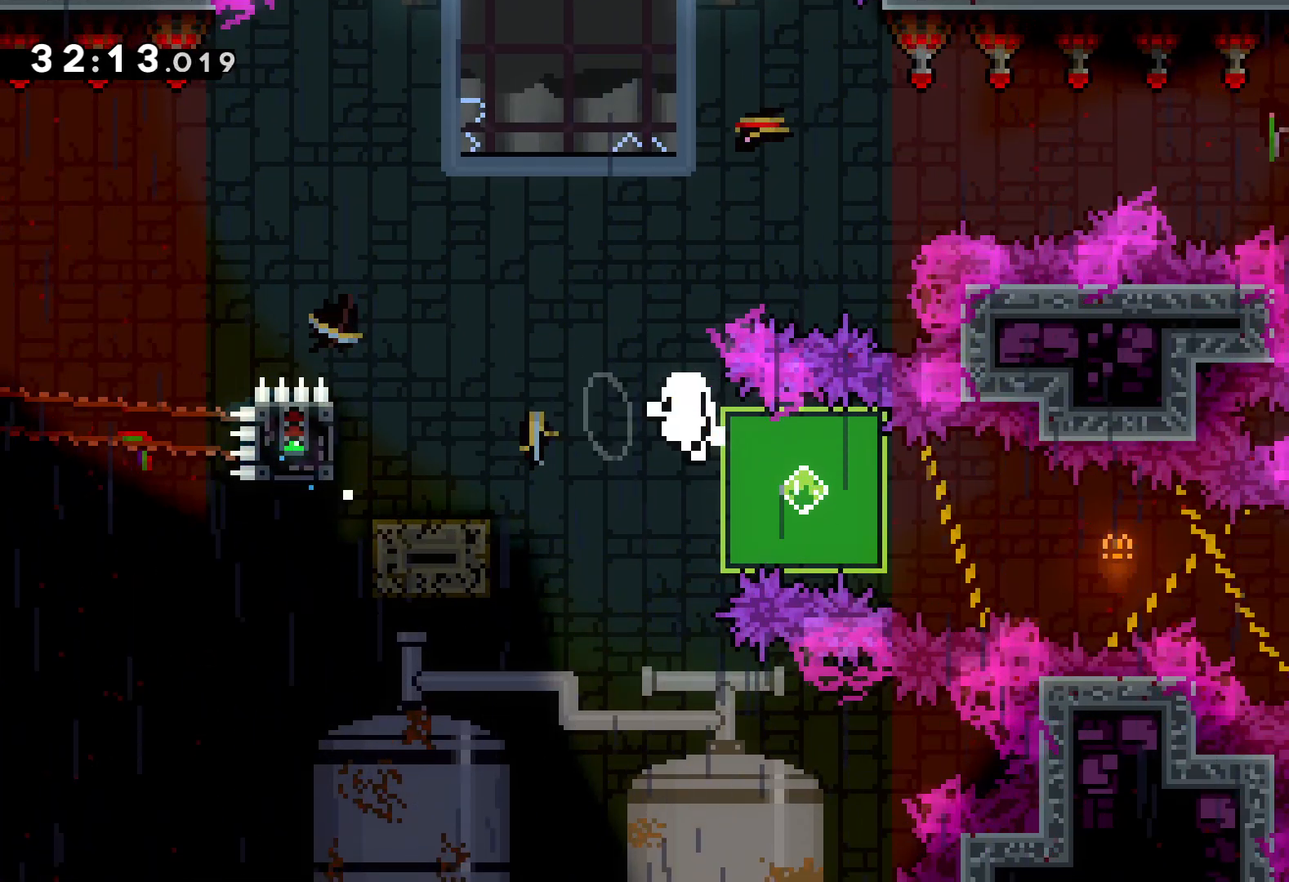
{"keys": [], "events": [[83, "right", "up"], [100, "grab", "up"]]}
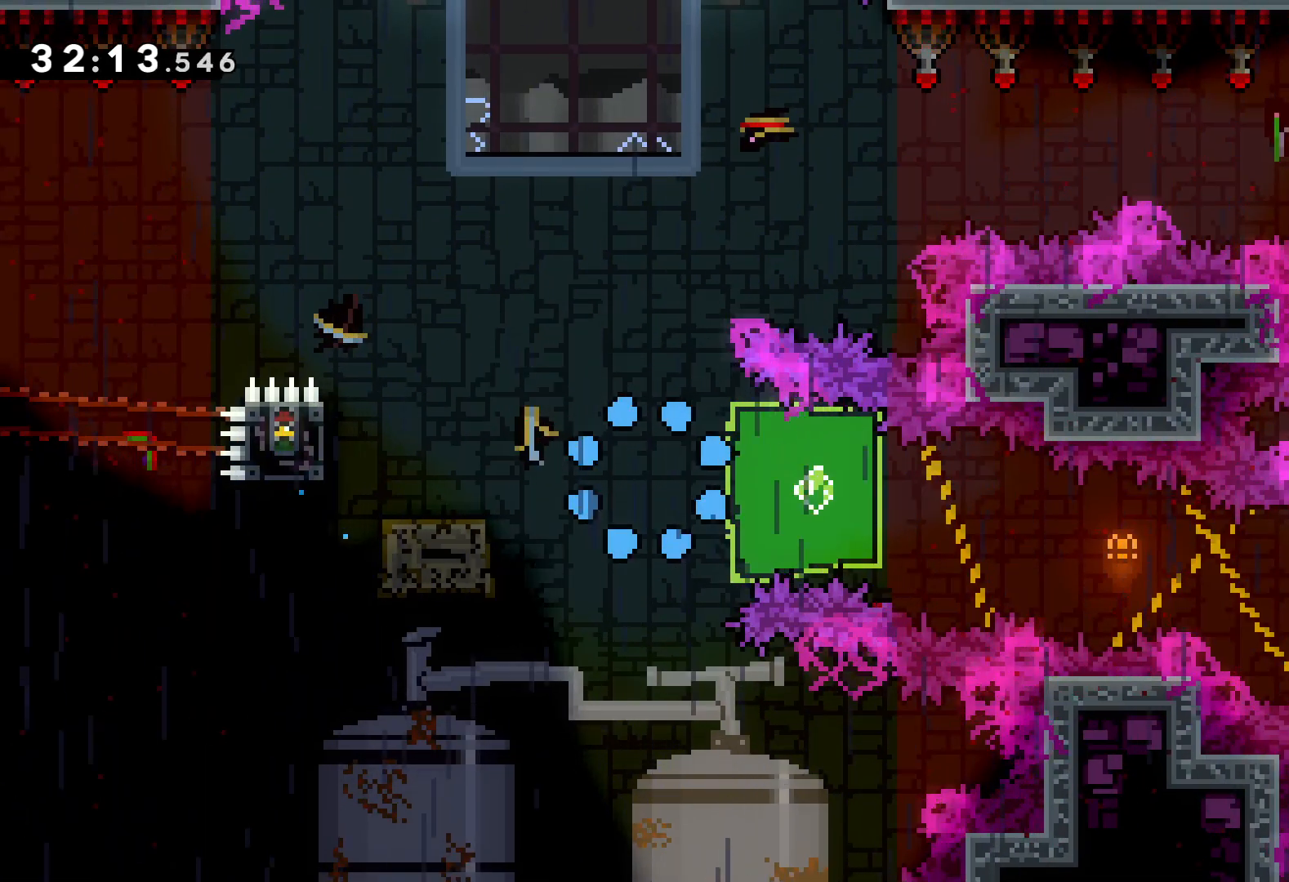
{"keys": [], "events": []}
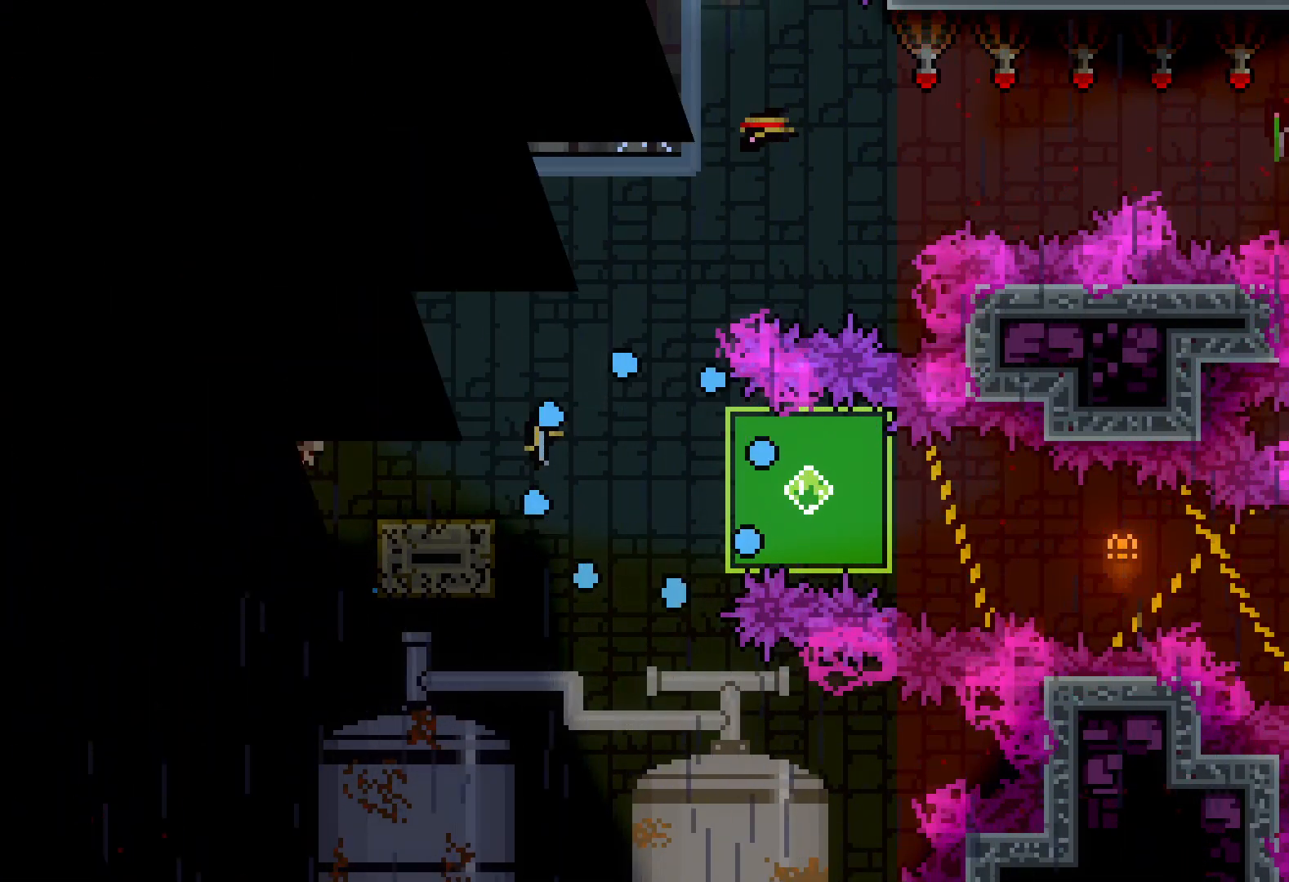
{"keys": [], "events": []}
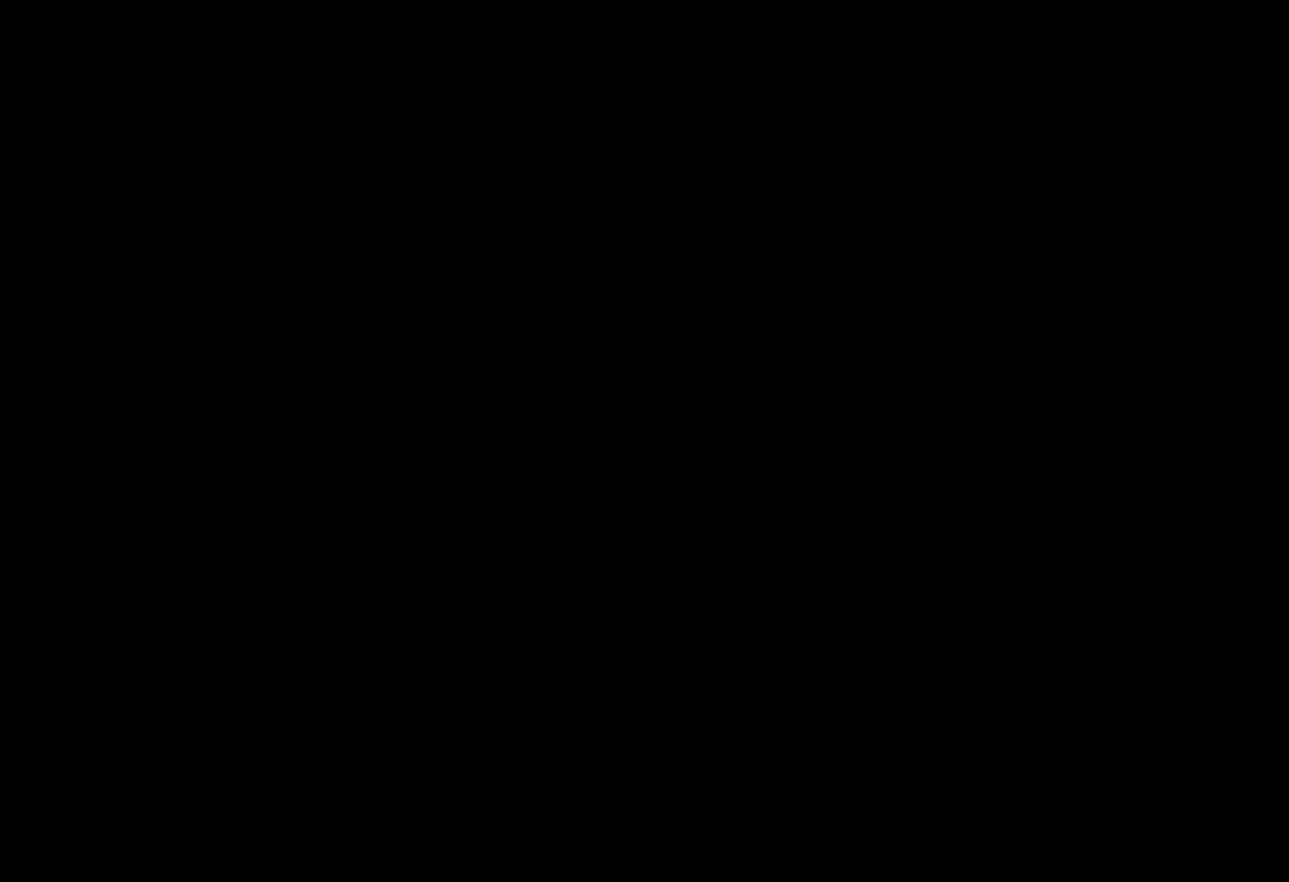
{"keys": ["jump", "right"], "events": [[233, "right", "down"], [483, "jump", "down"]]}
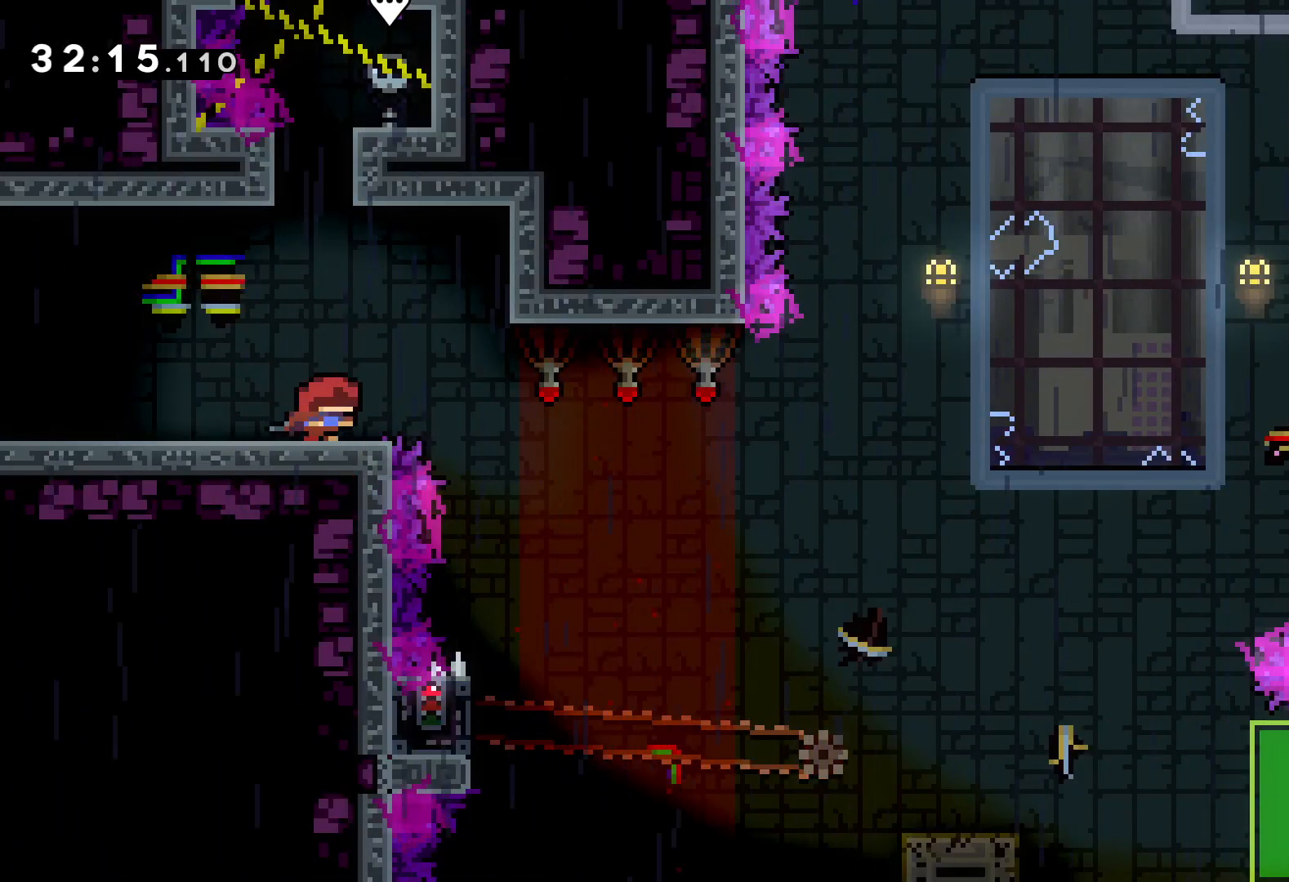
{"keys": [], "events": [[216, "jump", "up"], [333, "right", "up"]]}
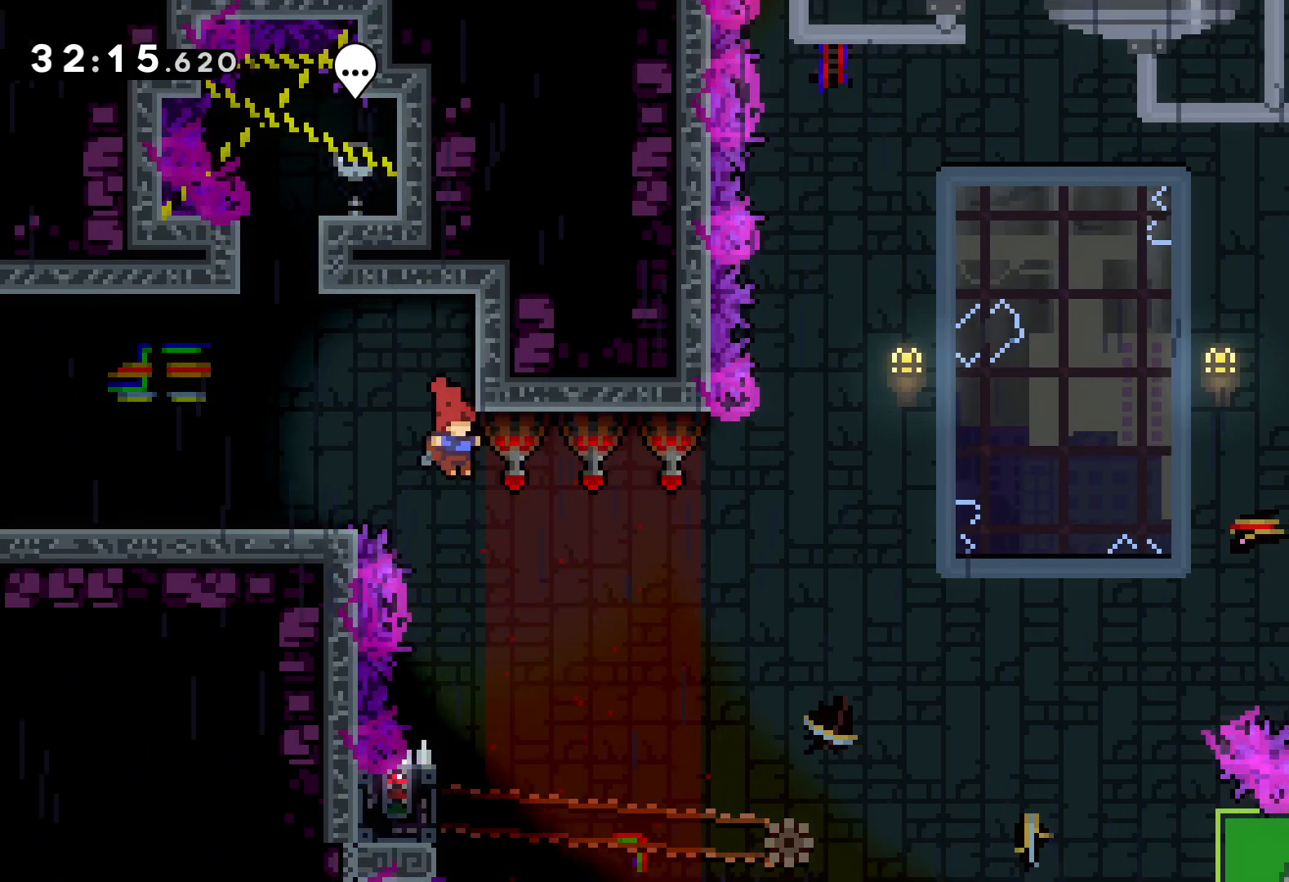
{"keys": ["grab"], "events": [[350, "left", "down"], [400, "grab", "down"], [500, "left", "up"]]}
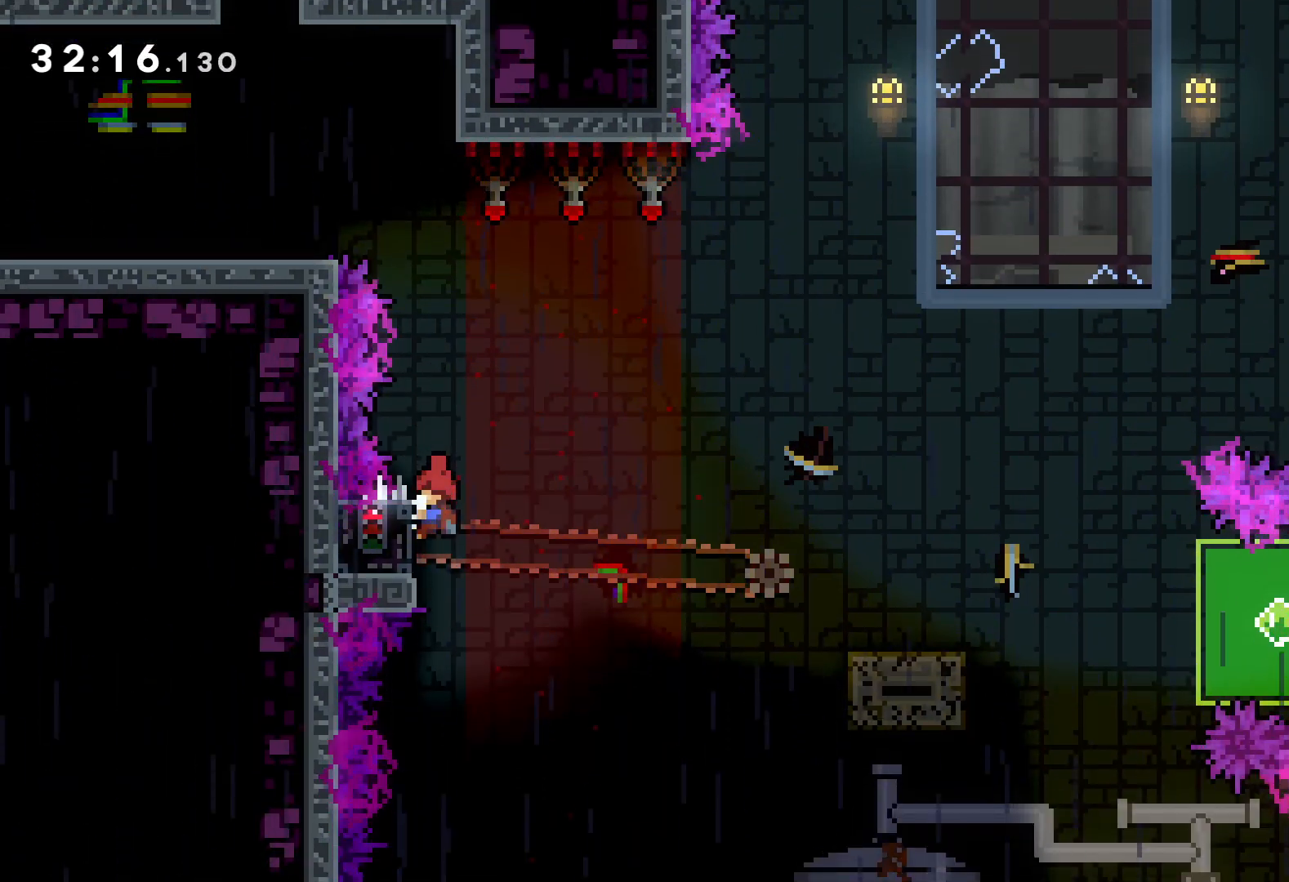
{"keys": ["dash", "down", "right"], "events": [[400, "down", "down"], [400, "right", "down"], [433, "dash", "down"], [450, "grab", "up"]]}
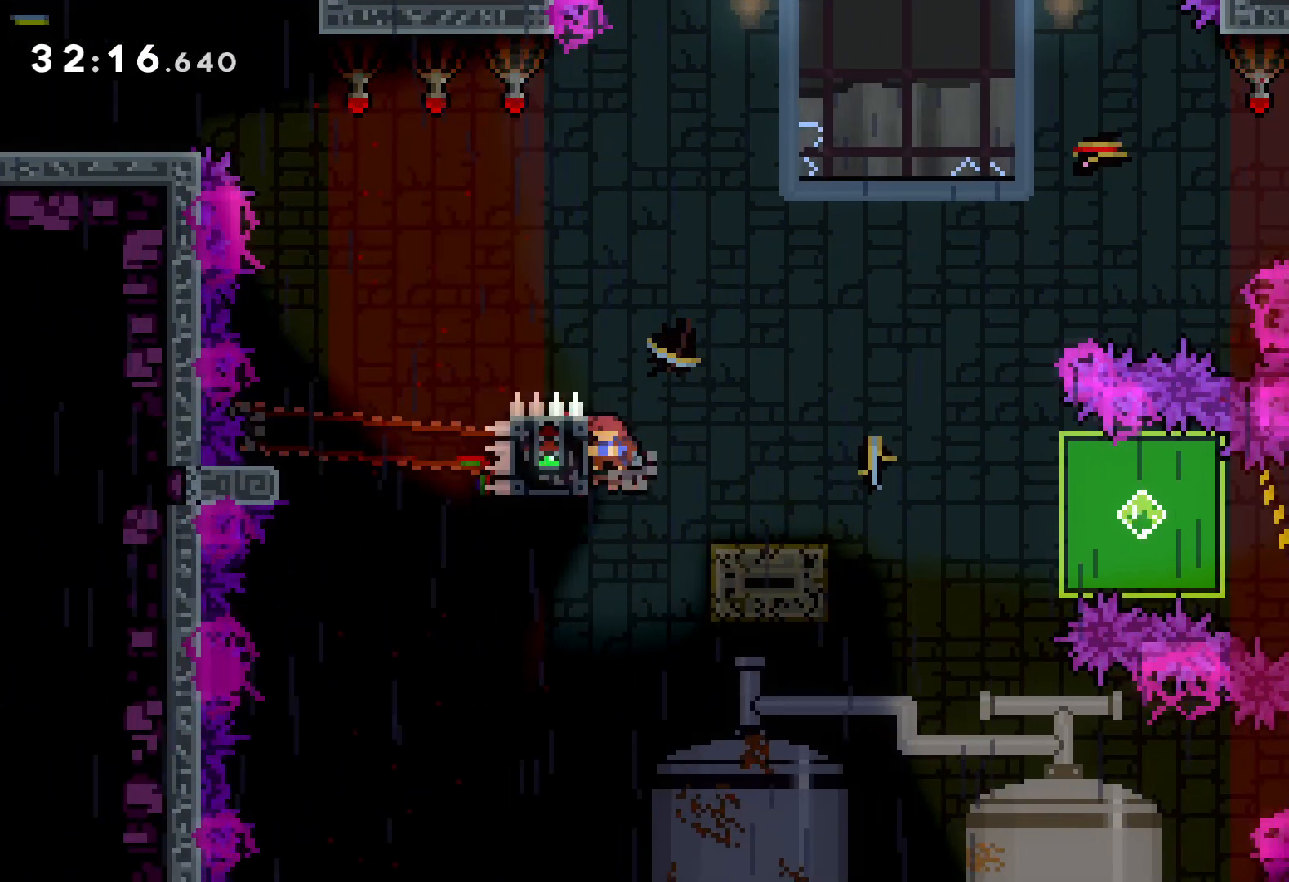
{"keys": ["grab", "right"], "events": [[66, "dash", "up"], [66, "jump", "down"], [166, "dash", "down"], [200, "jump", "up"], [333, "dash", "up"], [333, "grab", "down"], [450, "down", "up"]]}
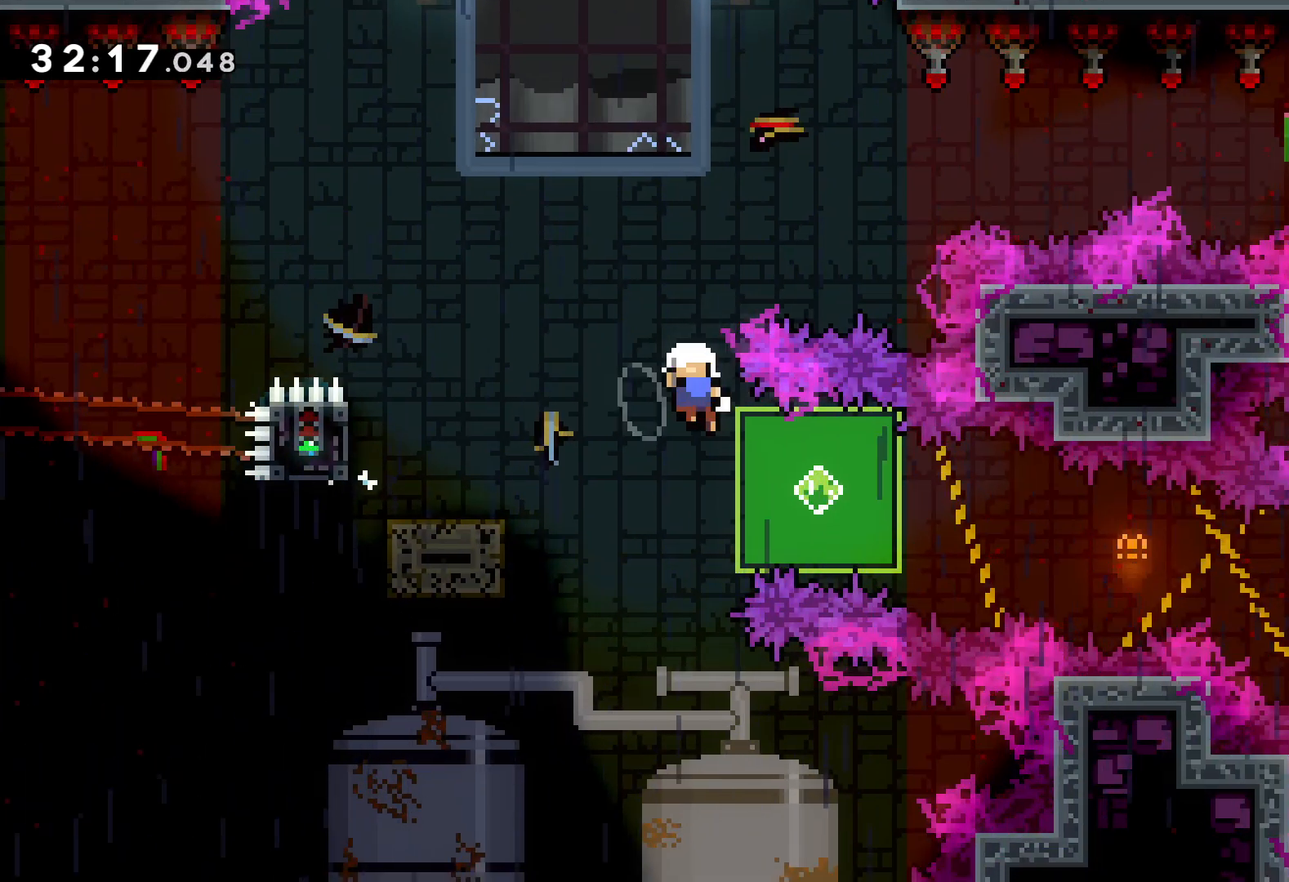
{"keys": [], "events": [[133, "grab", "up"], [150, "right", "up"]]}
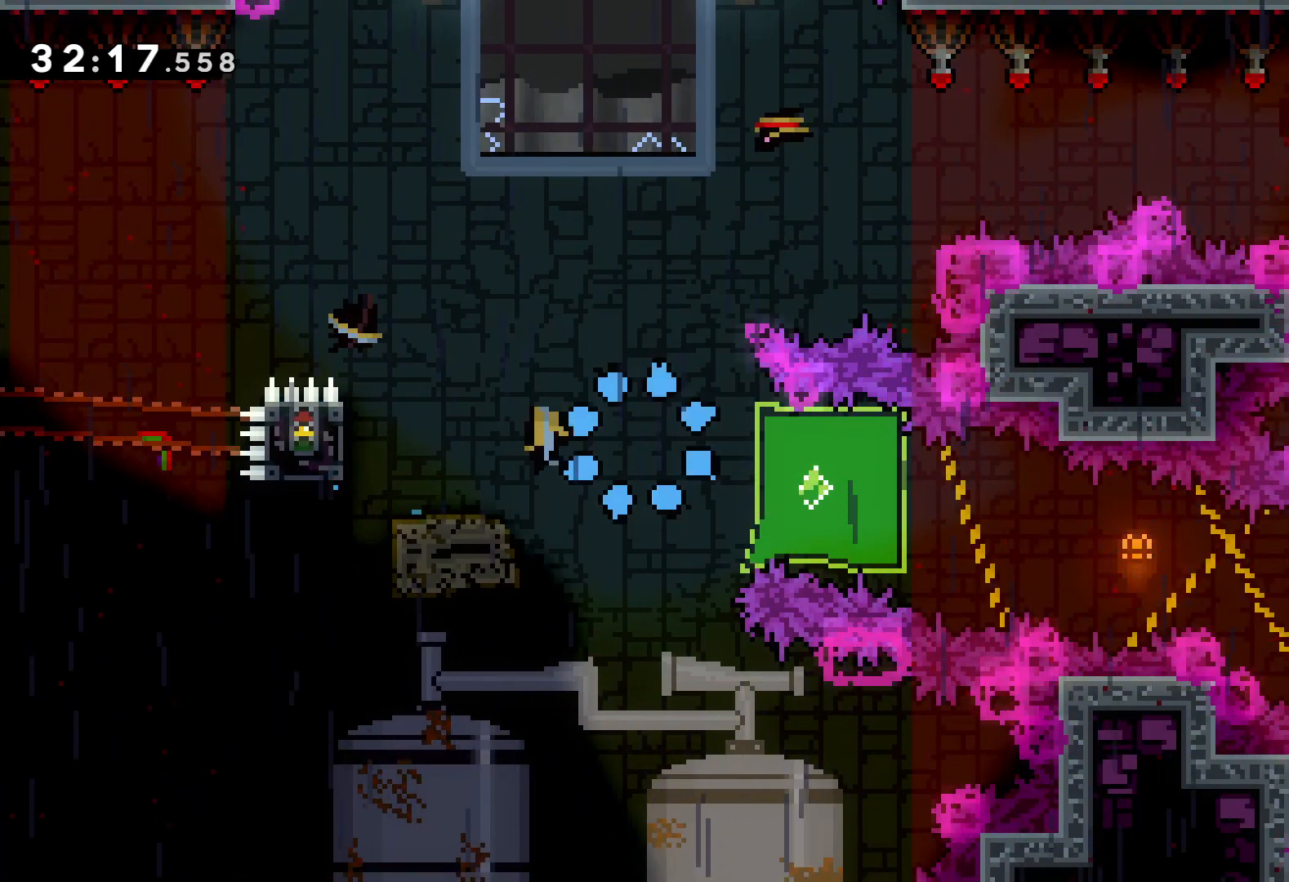
{"keys": [], "events": []}
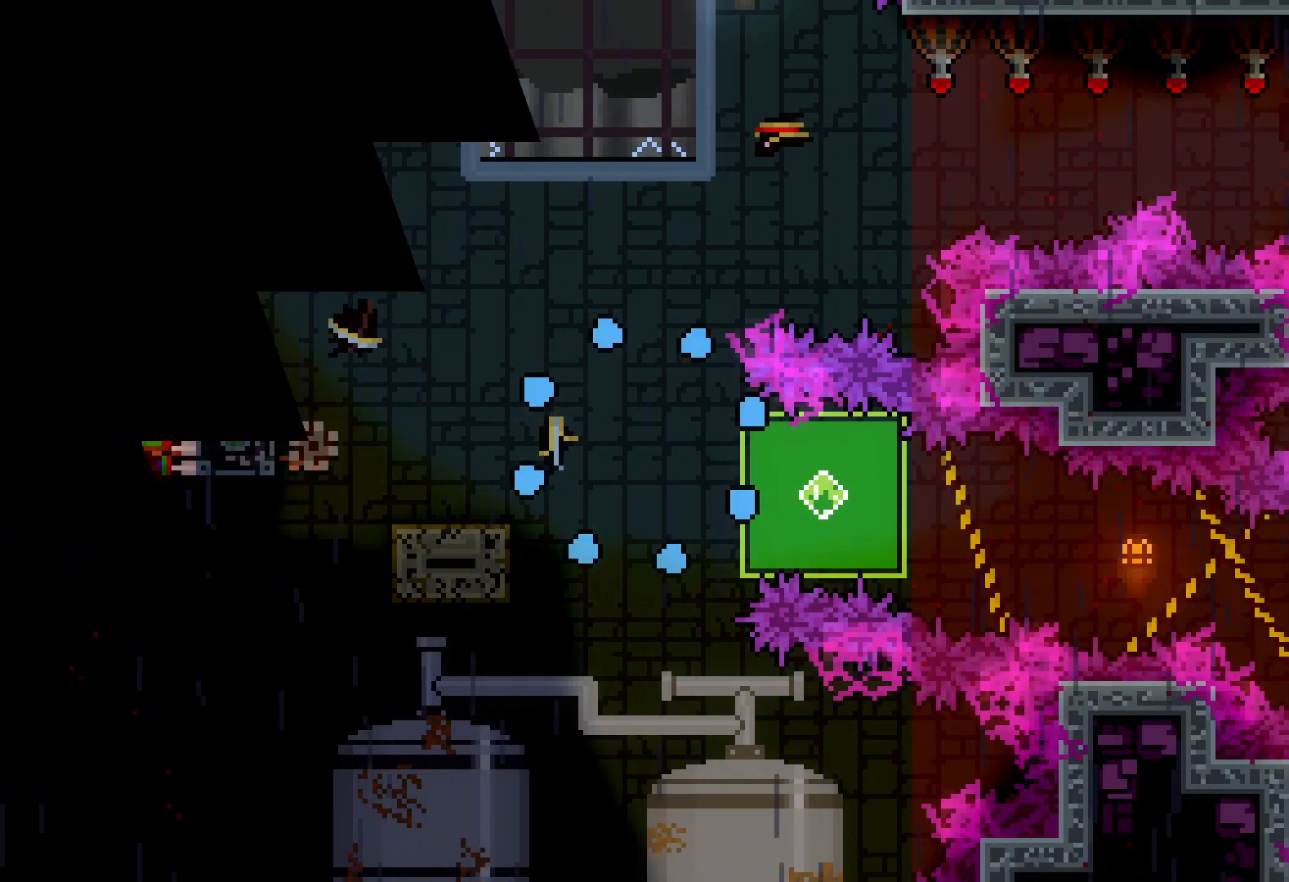
{"keys": ["right"], "events": [[50, "right", "down"]]}
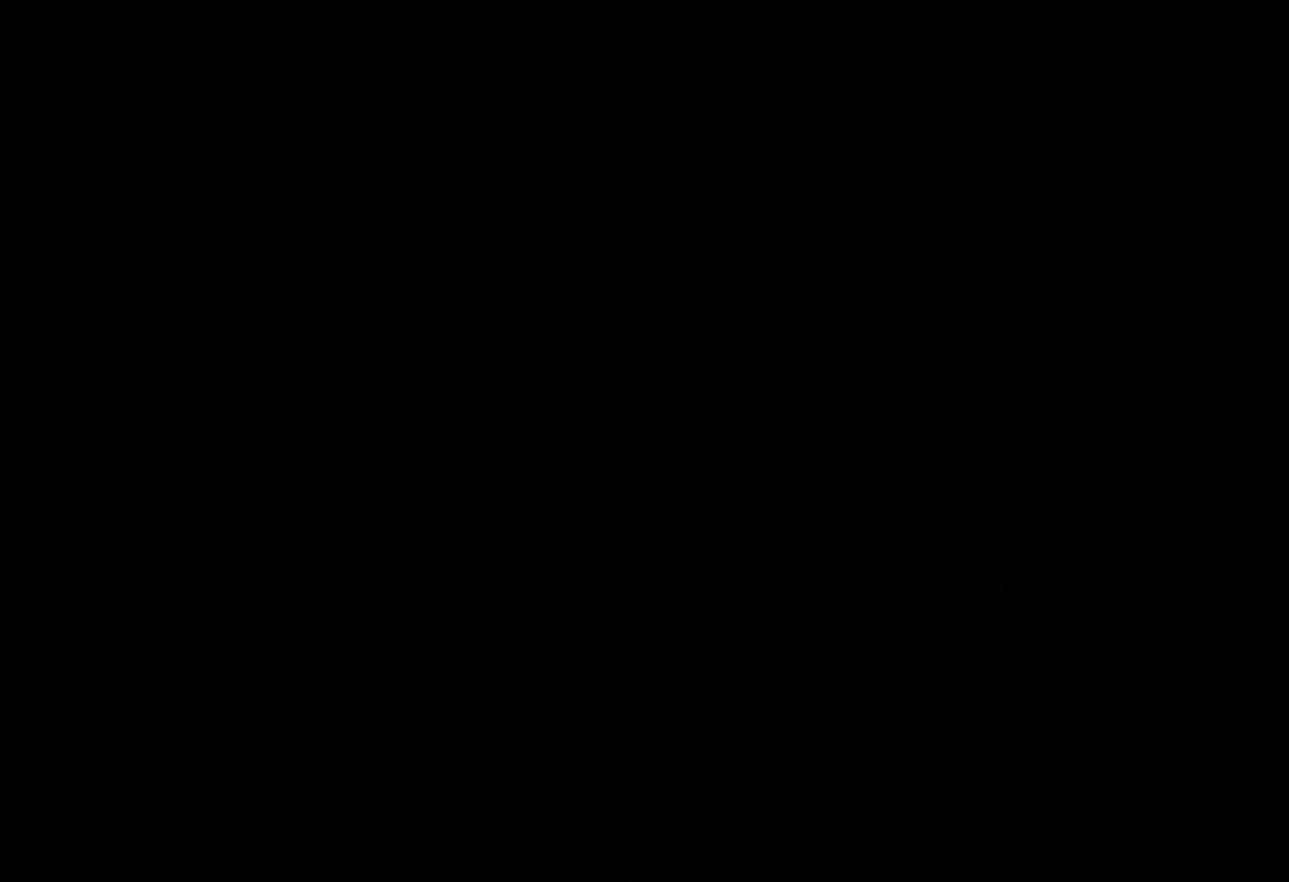
{"keys": ["right"], "events": []}
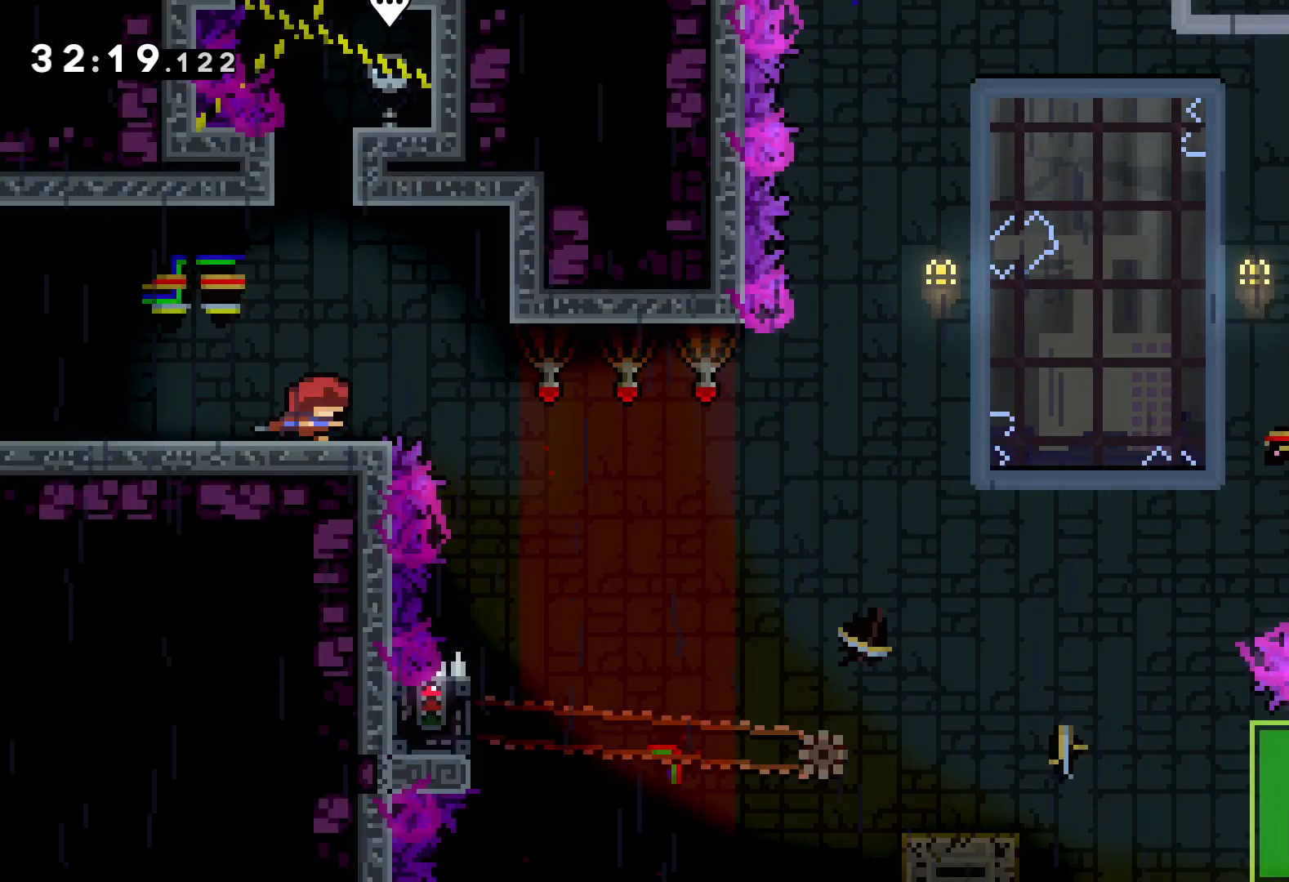
{"keys": [], "events": [[66, "jump", "down"], [300, "jump", "up"], [400, "right", "up"]]}
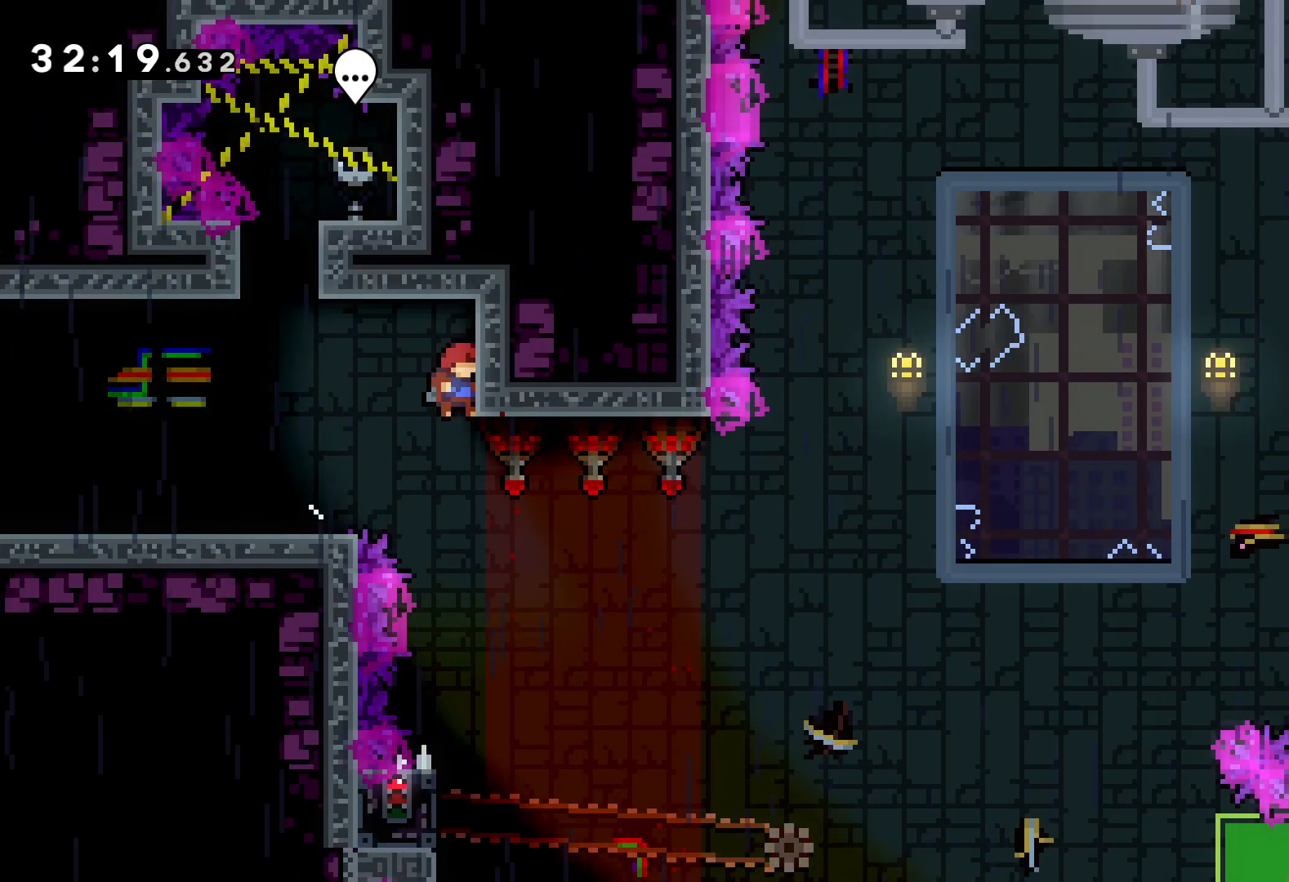
{"keys": ["grab", "left"], "events": [[450, "left", "down"], [500, "grab", "down"]]}
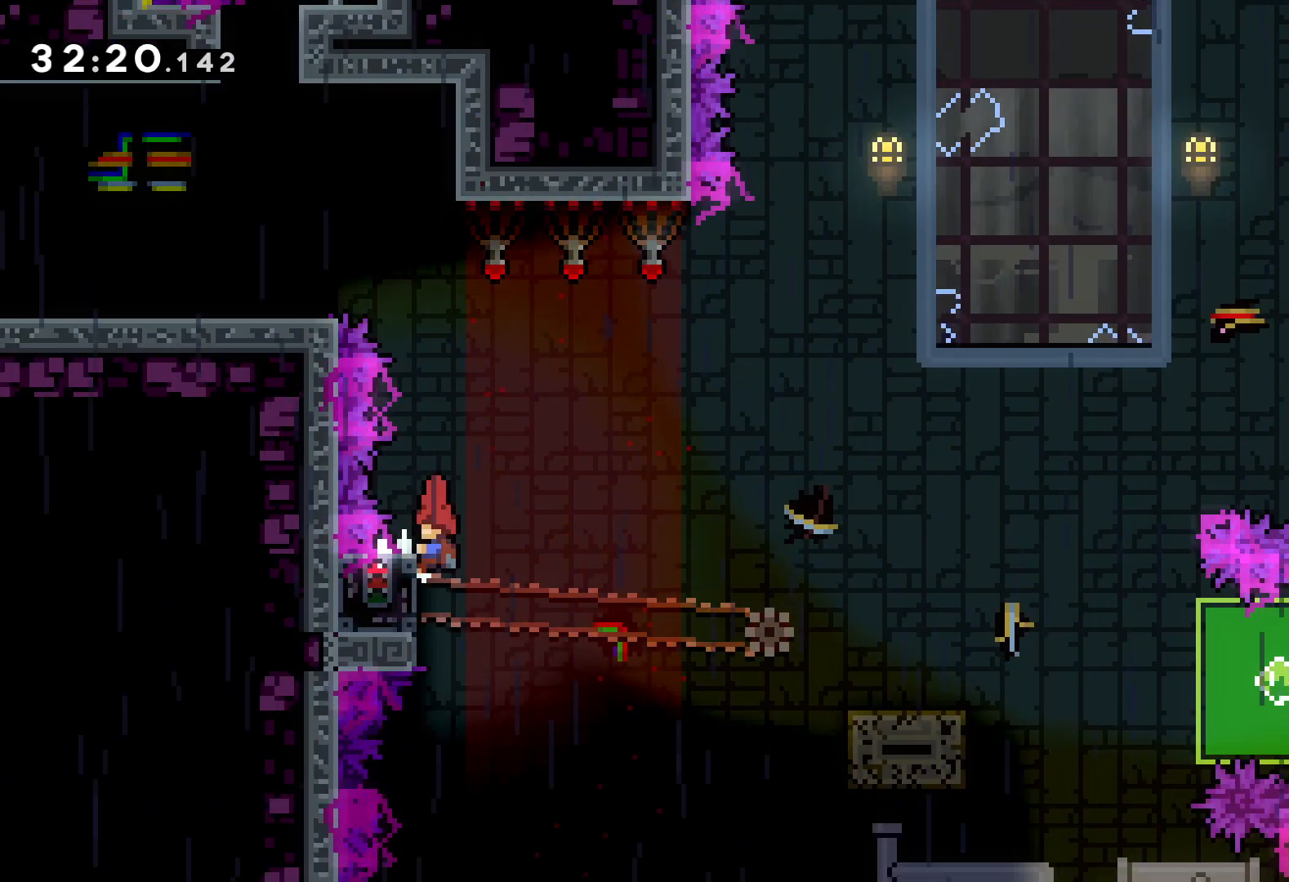
{"keys": ["down", "right"], "events": [[100, "left", "up"], [483, "down", "down"], [483, "right", "down"], [500, "grab", "up"]]}
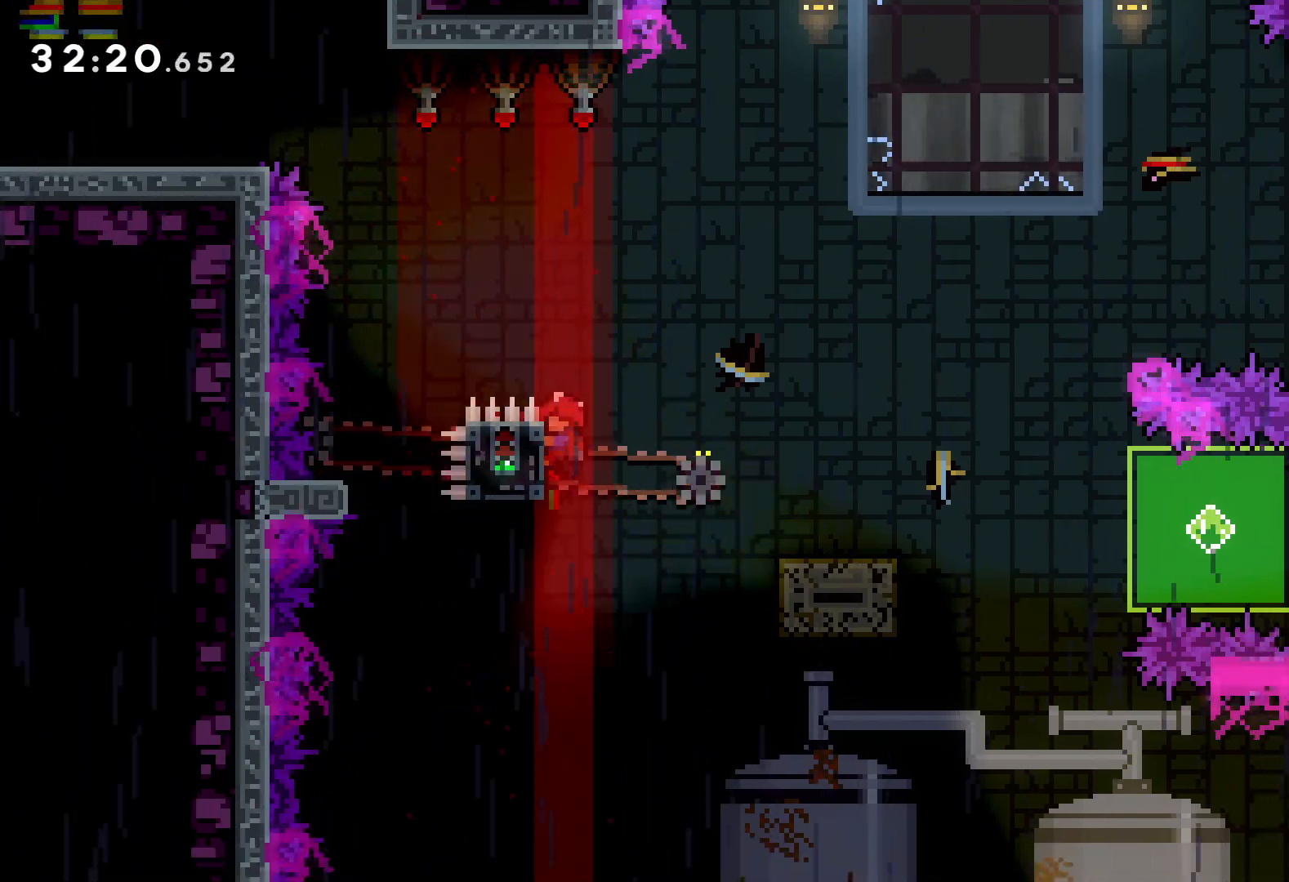
{"keys": ["down", "grab", "right"], "events": [[16, "dash", "down"], [150, "dash", "up"], [166, "jump", "down"], [250, "dash", "down"], [300, "jump", "up"], [416, "grab", "down"], [433, "dash", "up"]]}
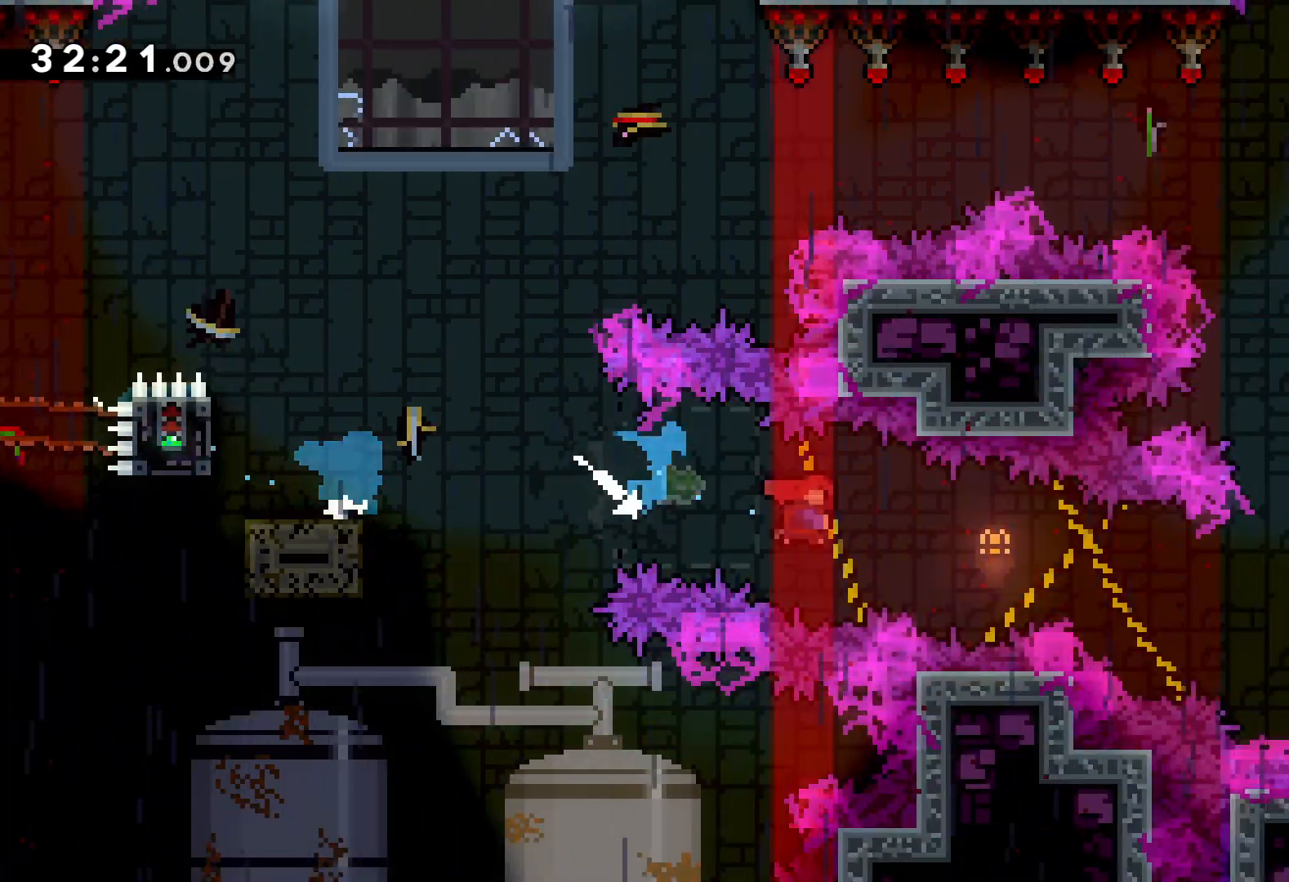
{"keys": ["grab", "right", "up"], "events": [[50, "down", "up"], [183, "up", "down"]]}
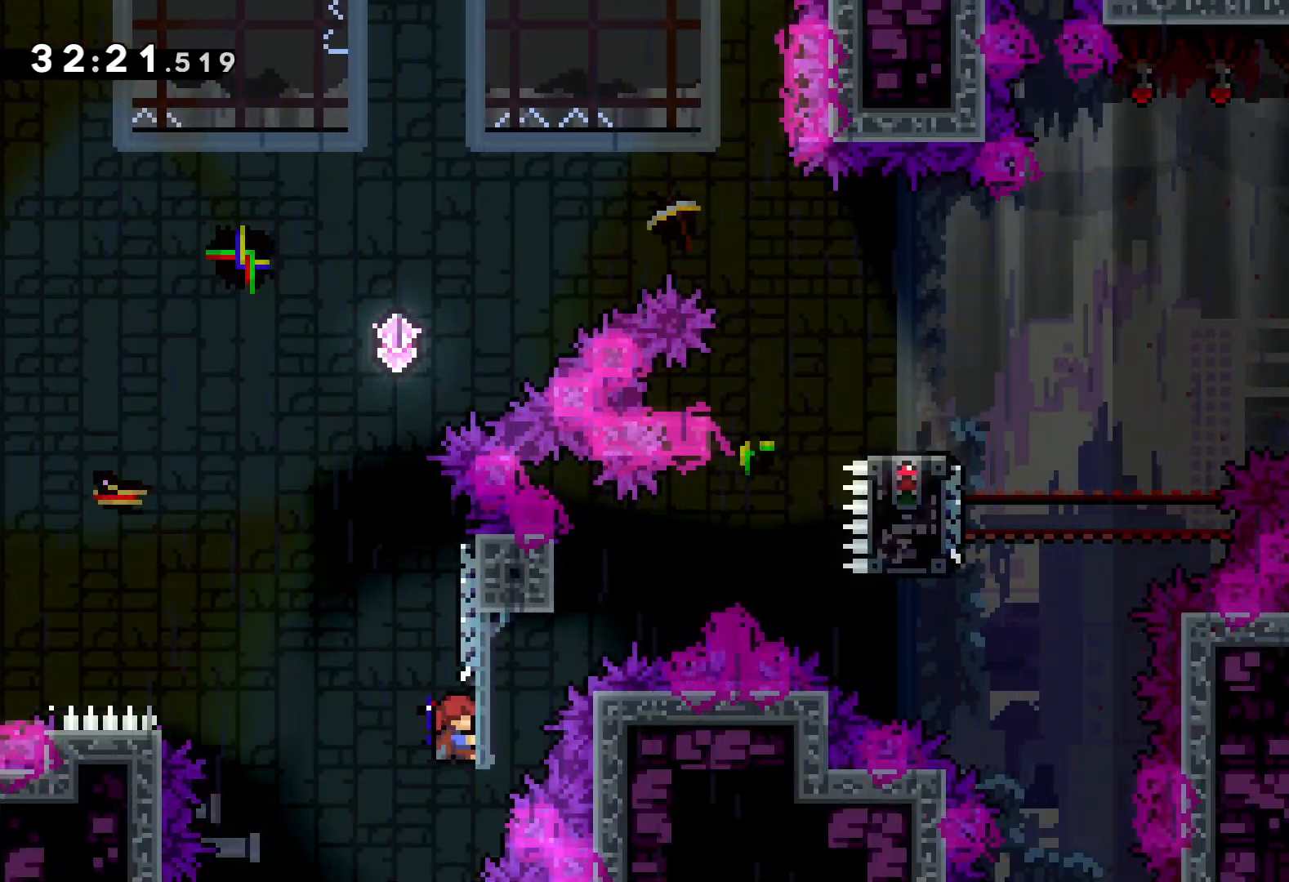
{"keys": ["up"], "events": [[66, "right", "up"], [250, "up", "up"], [333, "dash", "down"], [333, "up", "down"], [366, "grab", "up"], [483, "dash", "up"]]}
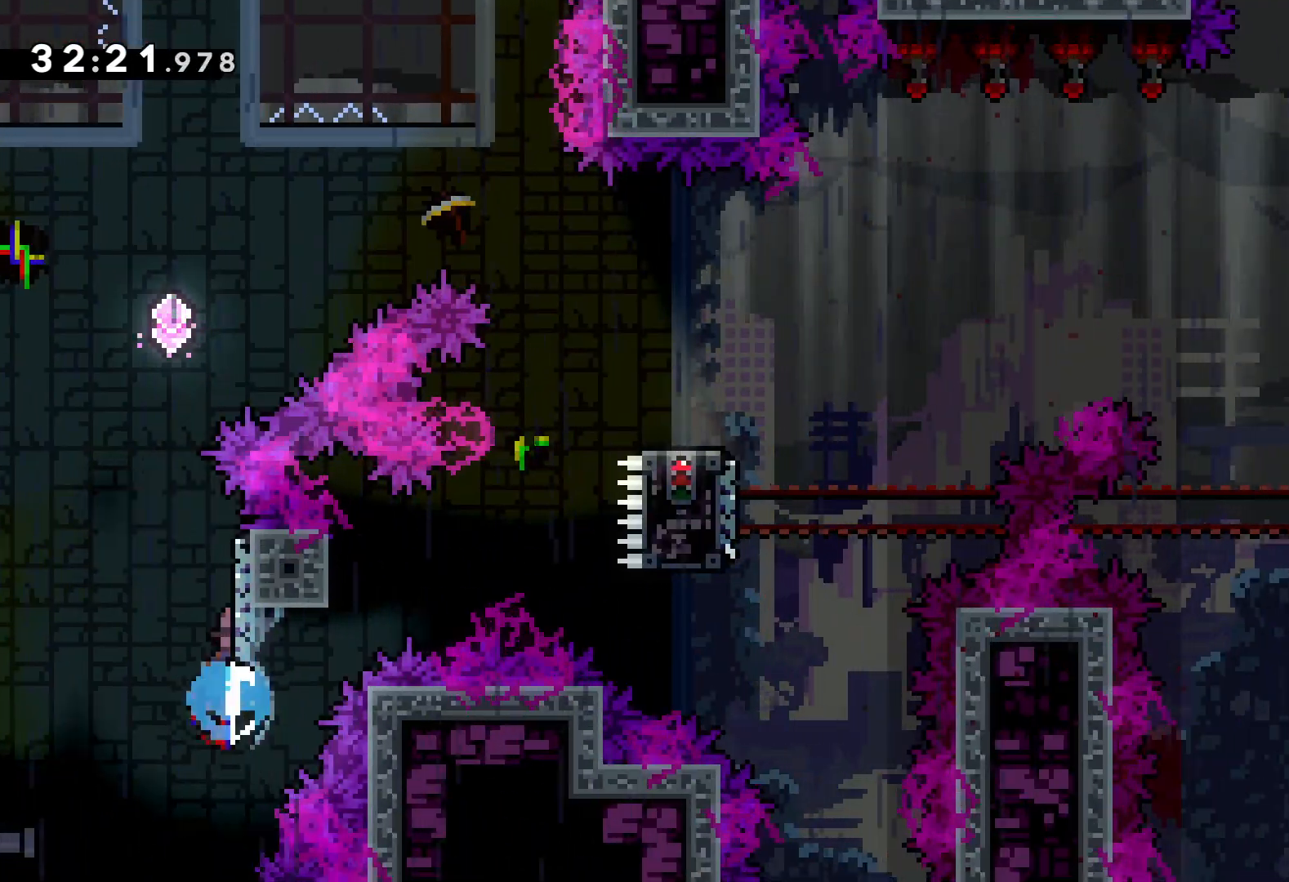
{"keys": ["jump", "right", "up"], "events": [[33, "jump", "down"], [150, "right", "down"]]}
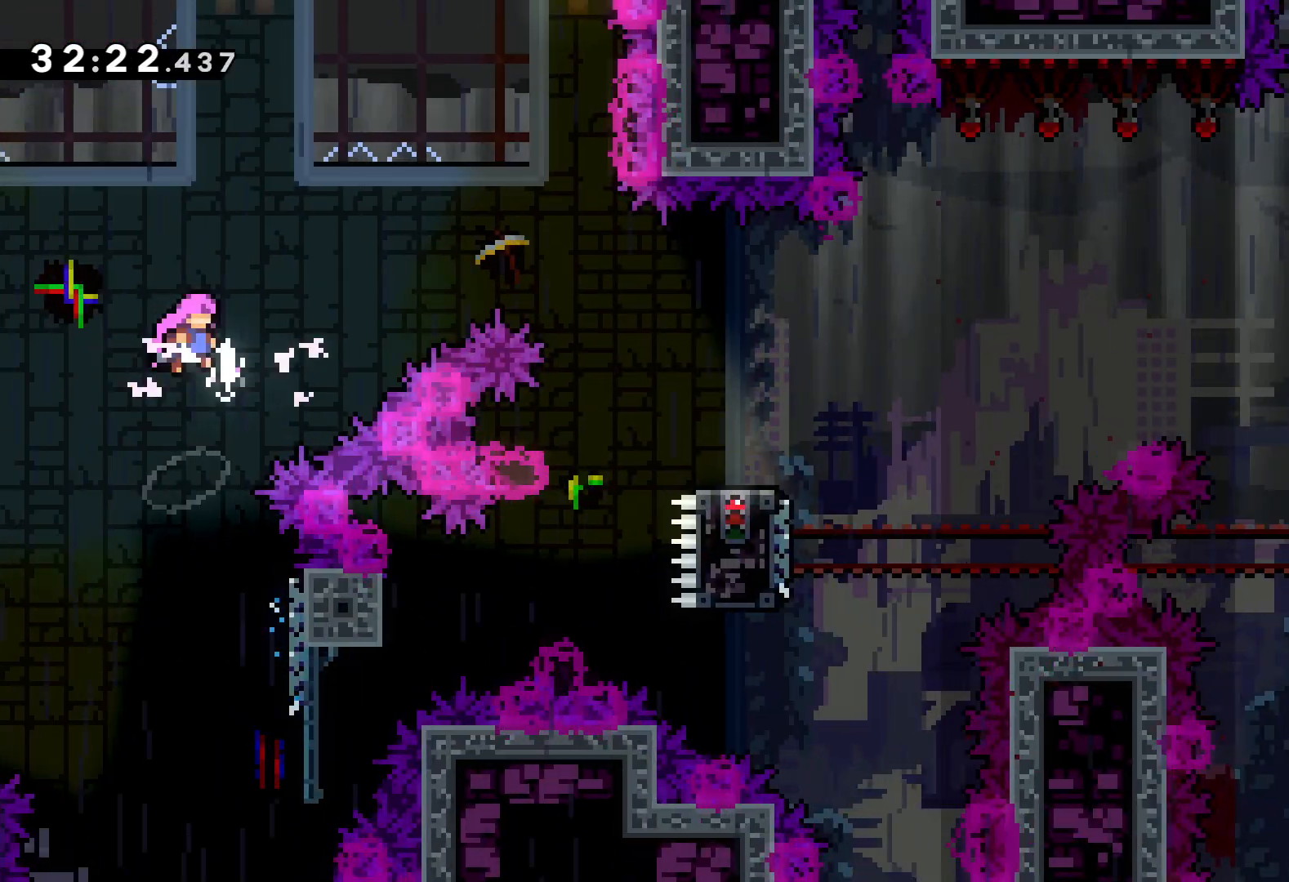
{"keys": ["right"], "events": [[100, "jump", "up"], [133, "dash", "down"], [250, "dash", "up"], [450, "up", "up"]]}
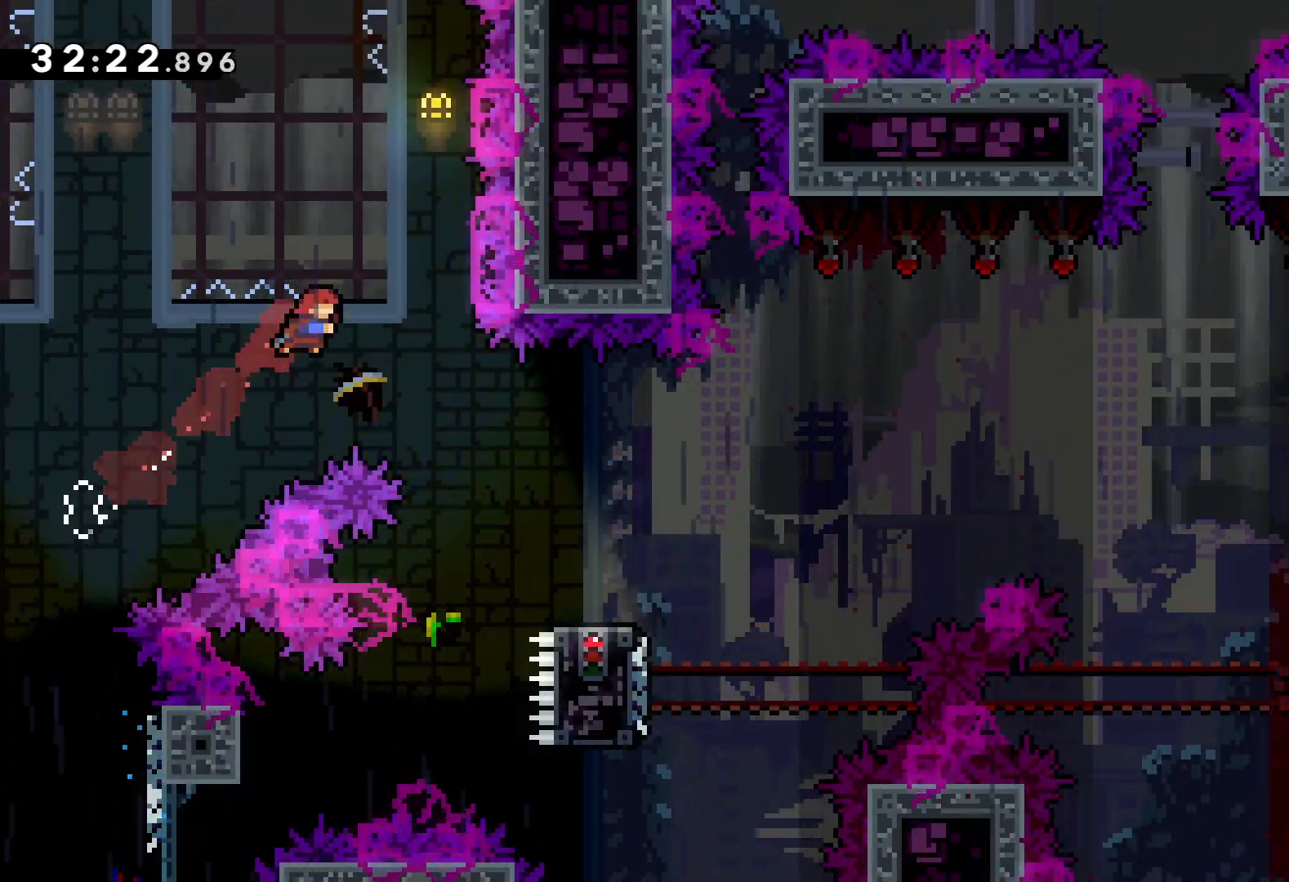
{"keys": ["down", "right"], "events": [[333, "down", "down"], [350, "dash", "down"], [483, "dash", "up"]]}